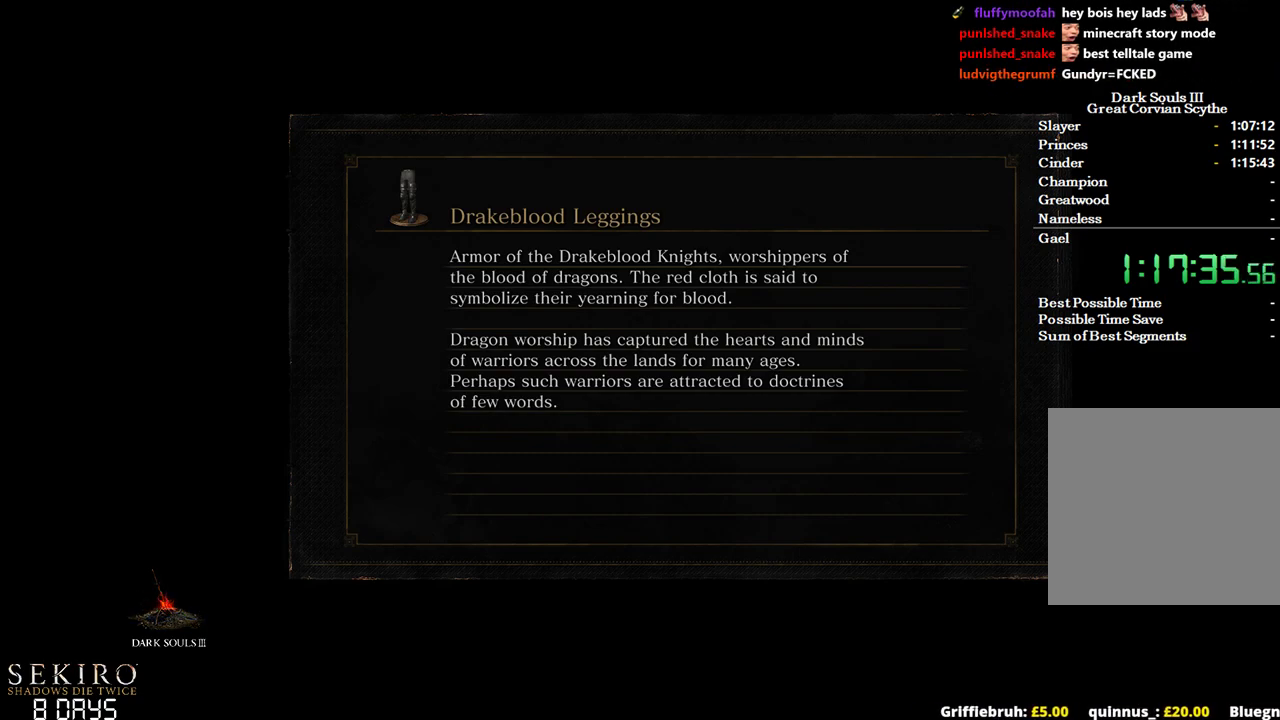
Gameplay with a controller (Xbox layout); each line is a JSON object with the inputs held at the frame after it. "events" lists button and stick changes between this image and that frame as [ms after this image, input, new state], when the widget could be followed in between. Not read: START.
{"buttons": ["B"], "left_stick": "up", "right_stick": "center", "events": [[33, "left_stick", "up"], [267, "B", "down"]]}
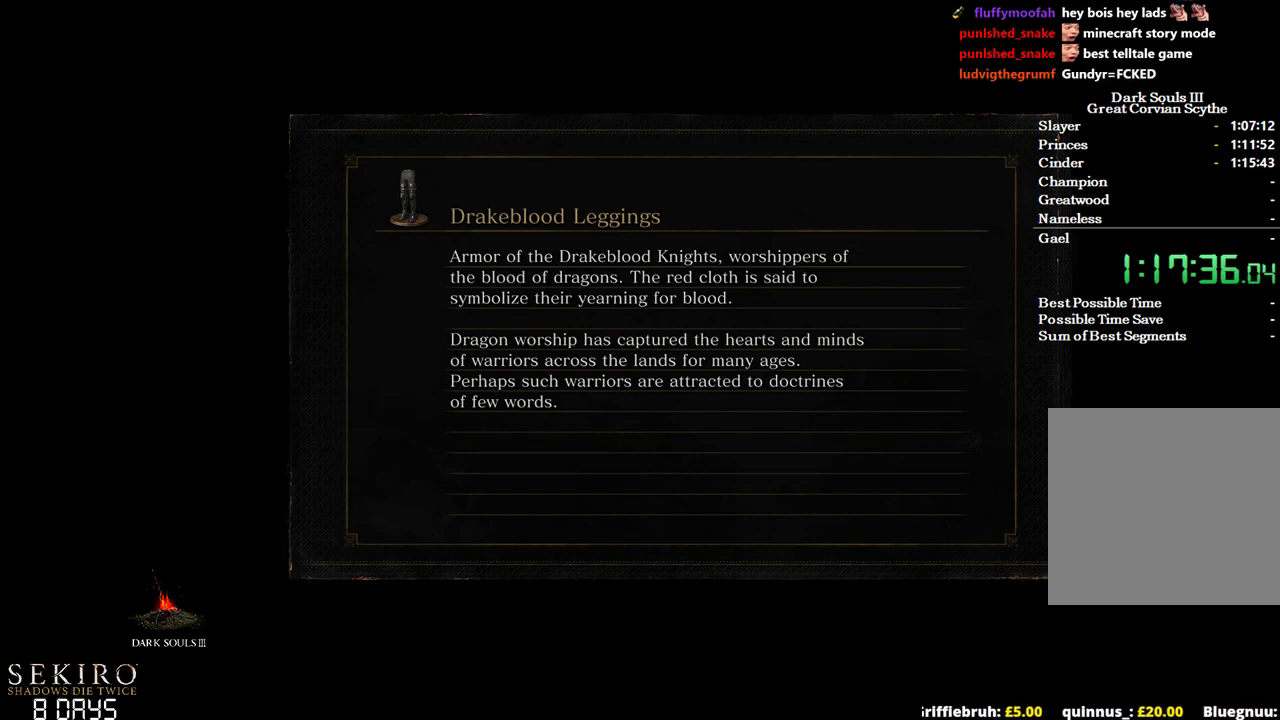
{"buttons": ["B"], "left_stick": "up", "right_stick": "center", "events": []}
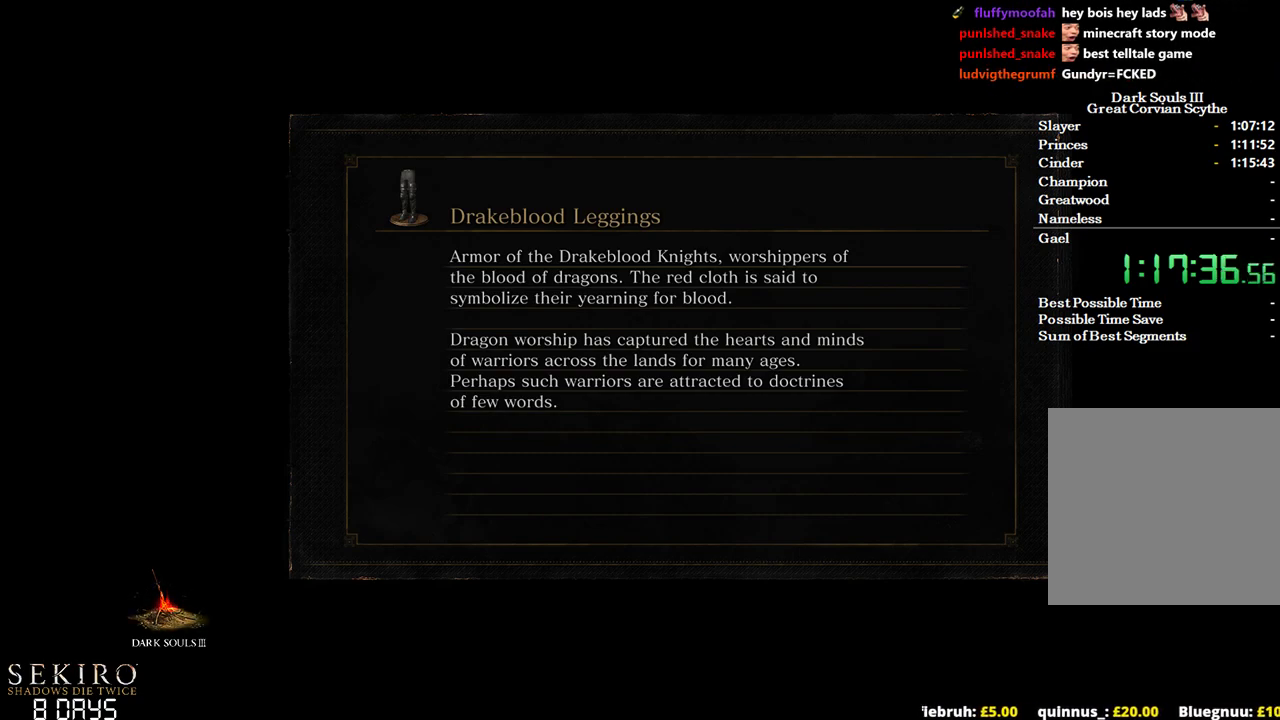
{"buttons": ["B"], "left_stick": "up", "right_stick": "center", "events": []}
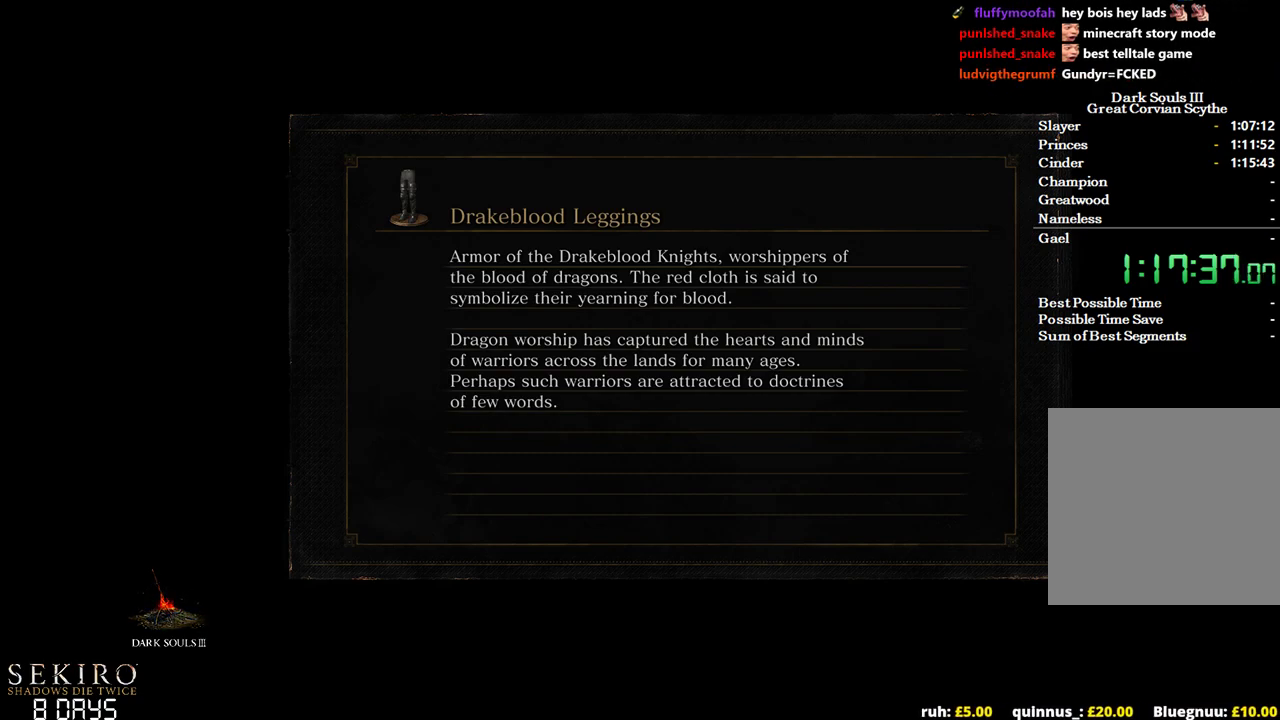
{"buttons": ["B"], "left_stick": "up", "right_stick": "center", "events": []}
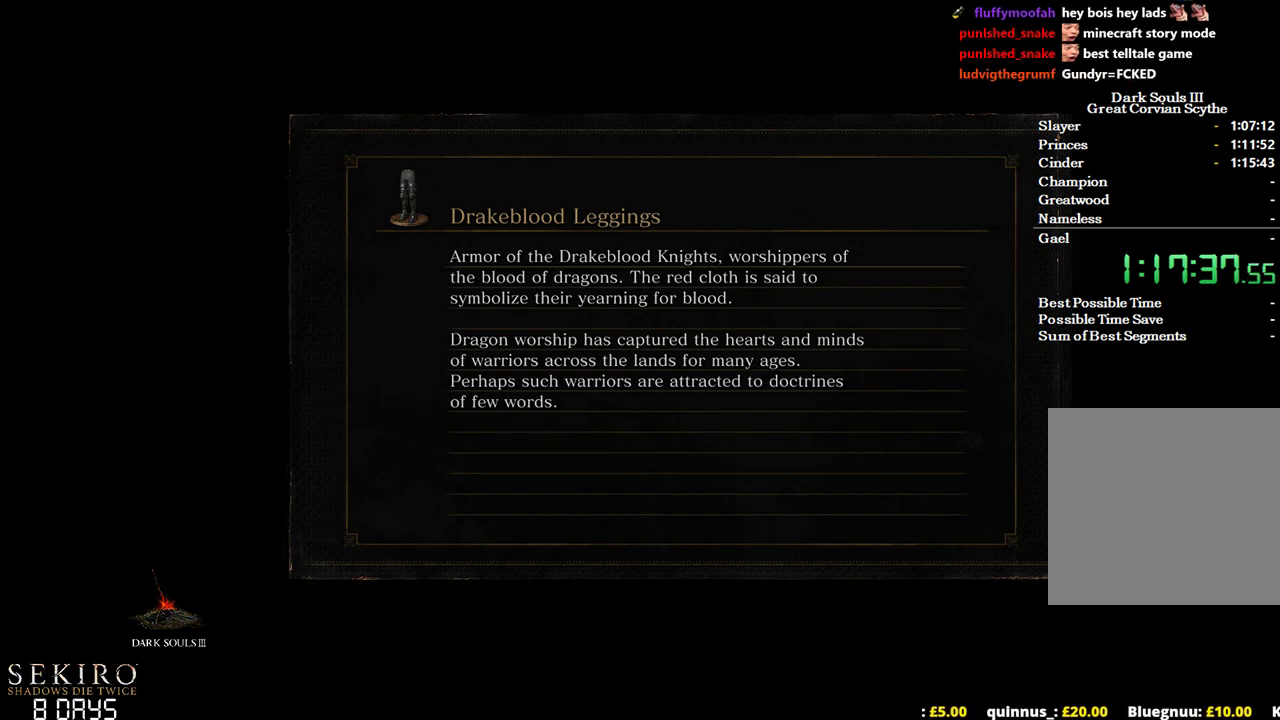
{"buttons": ["B"], "left_stick": "up", "right_stick": "center", "events": []}
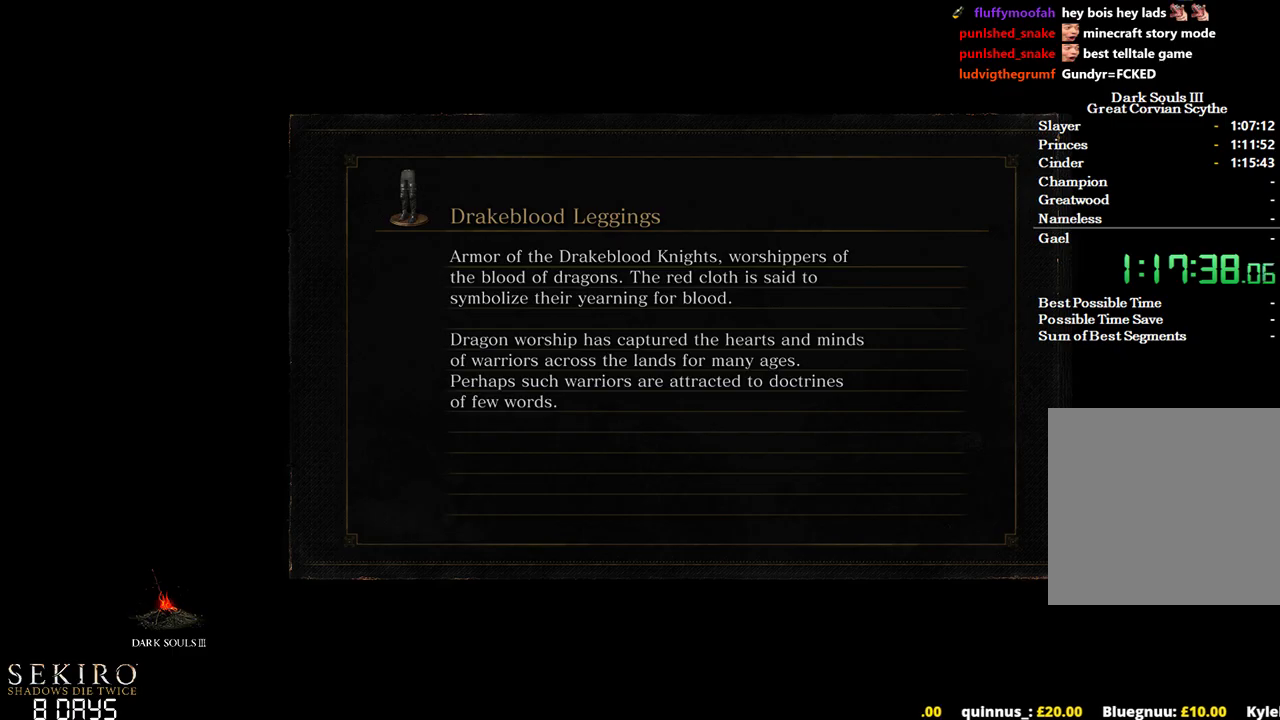
{"buttons": ["B"], "left_stick": "up", "right_stick": "center", "events": []}
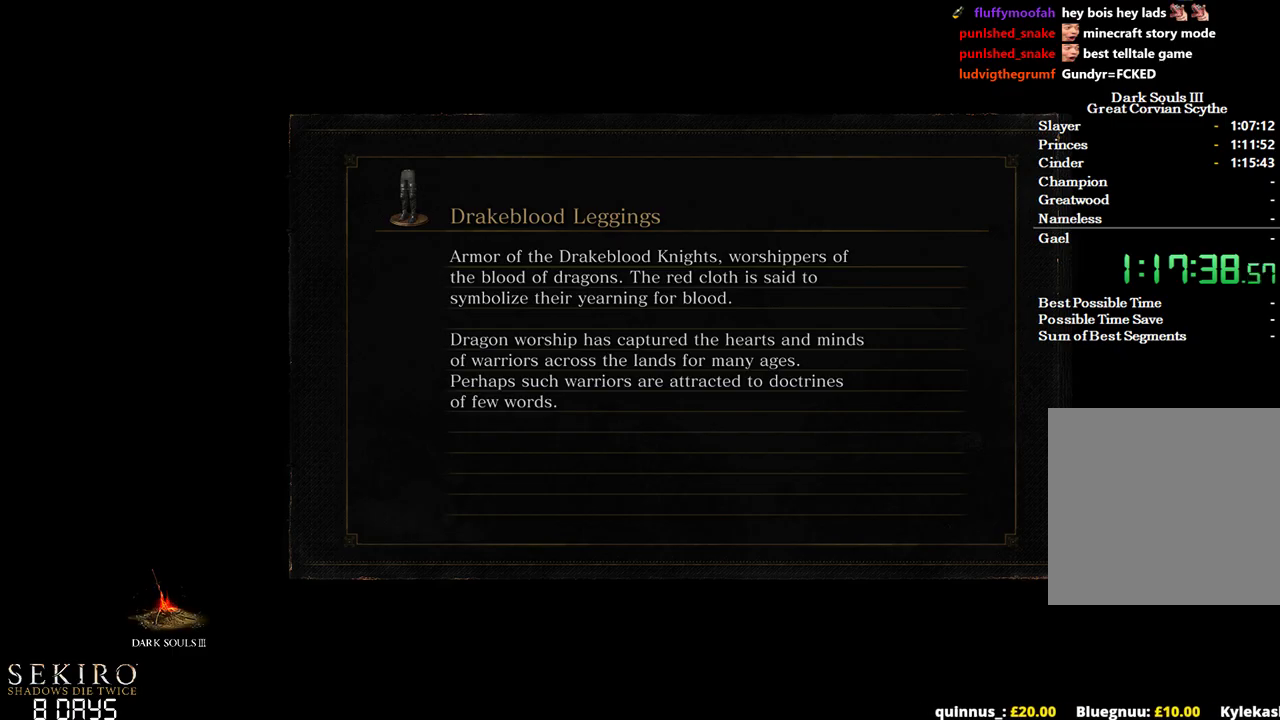
{"buttons": ["B"], "left_stick": "up", "right_stick": "down-left", "events": [[167, "right_stick", "down"], [333, "right_stick", "up"], [417, "right_stick", "down-left"]]}
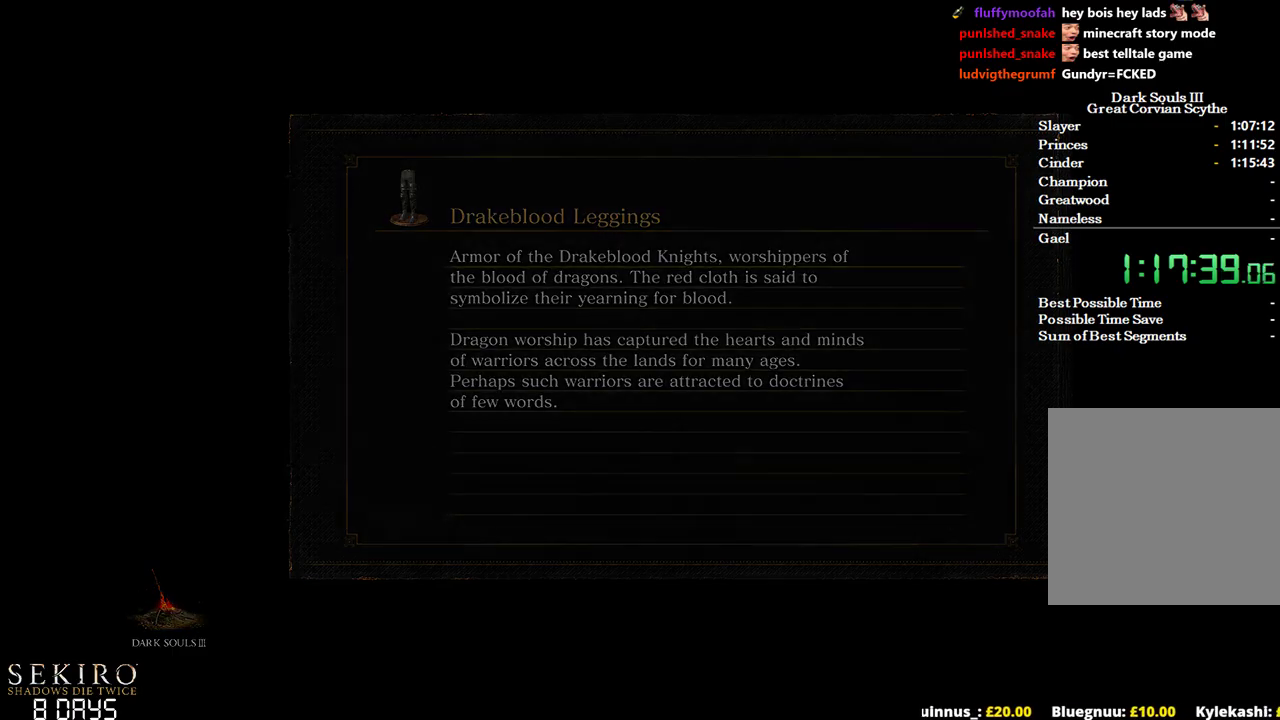
{"buttons": ["B"], "left_stick": "up", "right_stick": "center", "events": [[17, "right_stick", "center"], [83, "right_stick", "down-left"], [200, "right_stick", "center"]]}
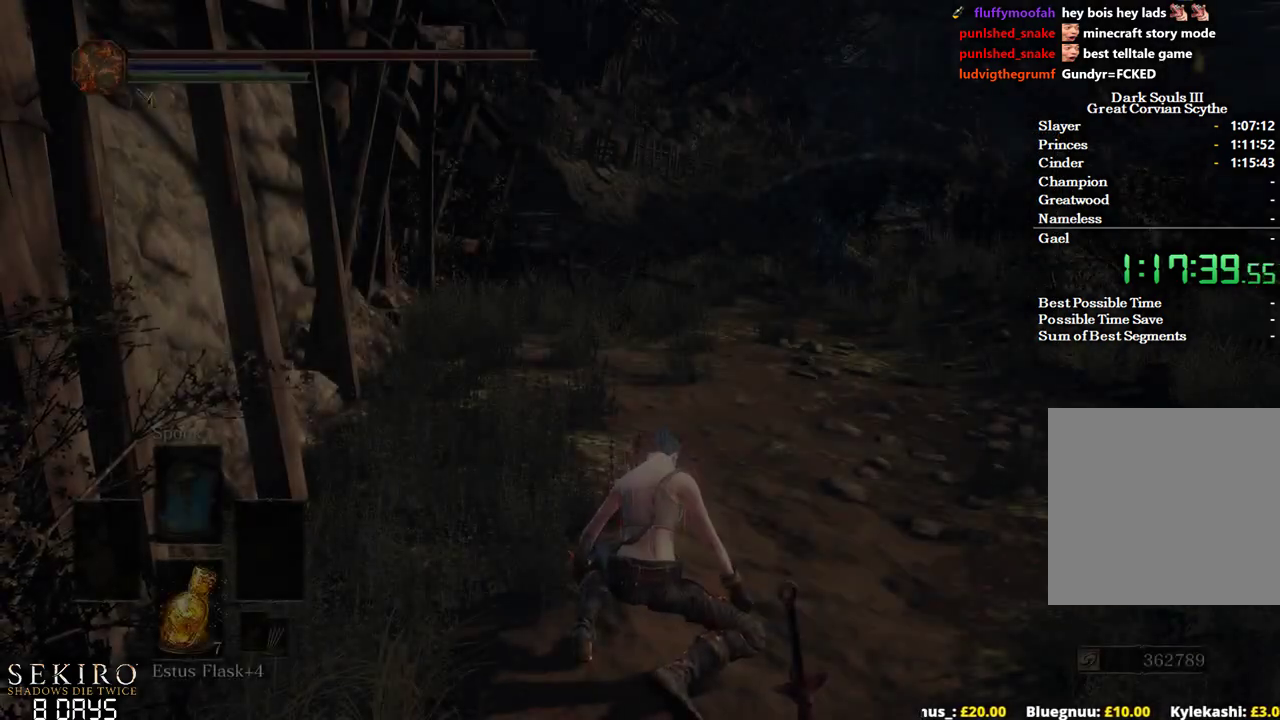
{"buttons": ["B"], "left_stick": "up", "right_stick": "center", "events": []}
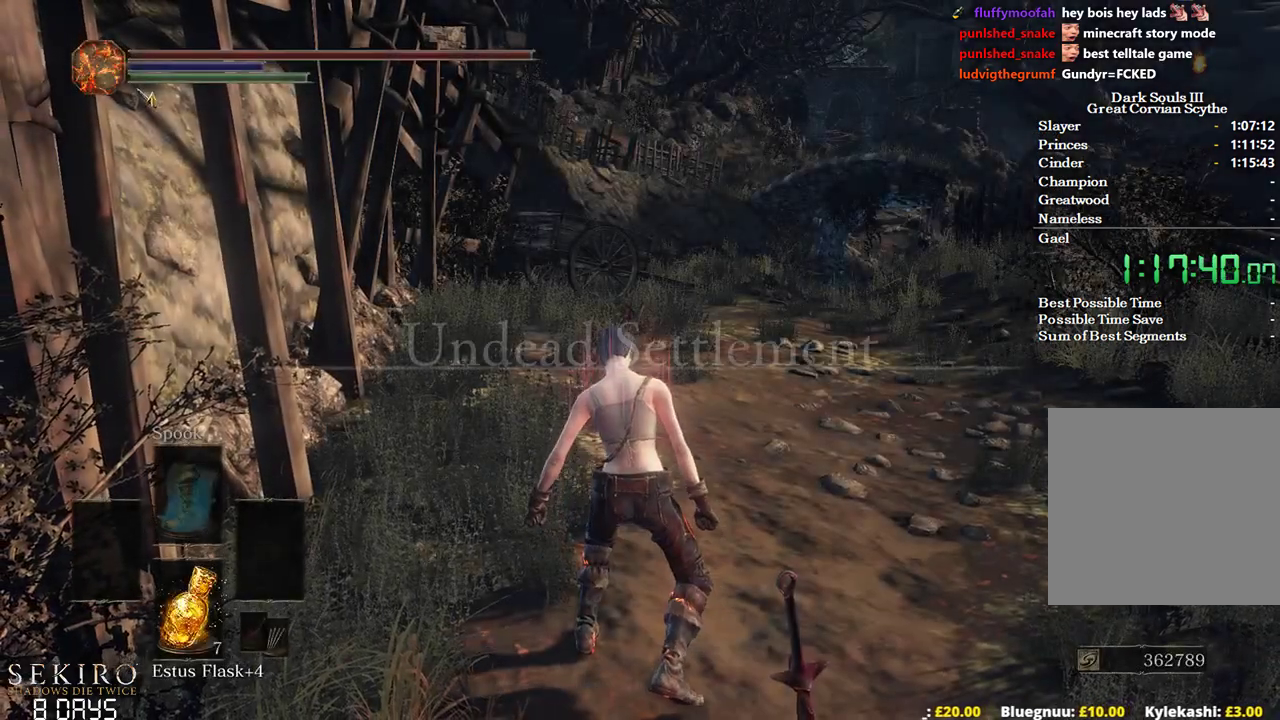
{"buttons": ["B"], "left_stick": "up", "right_stick": "down-right", "events": [[183, "right_stick", "right"], [483, "right_stick", "down-right"]]}
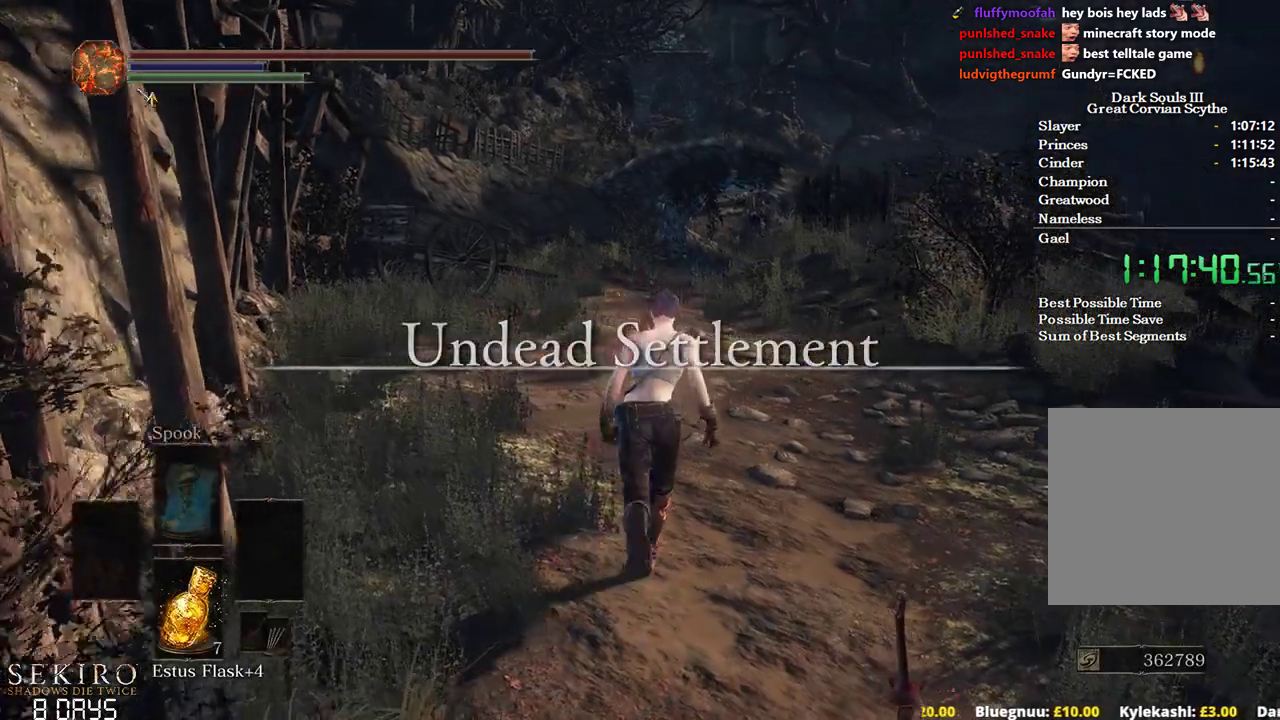
{"buttons": ["B"], "left_stick": "up", "right_stick": "down", "events": [[317, "right_stick", "down"]]}
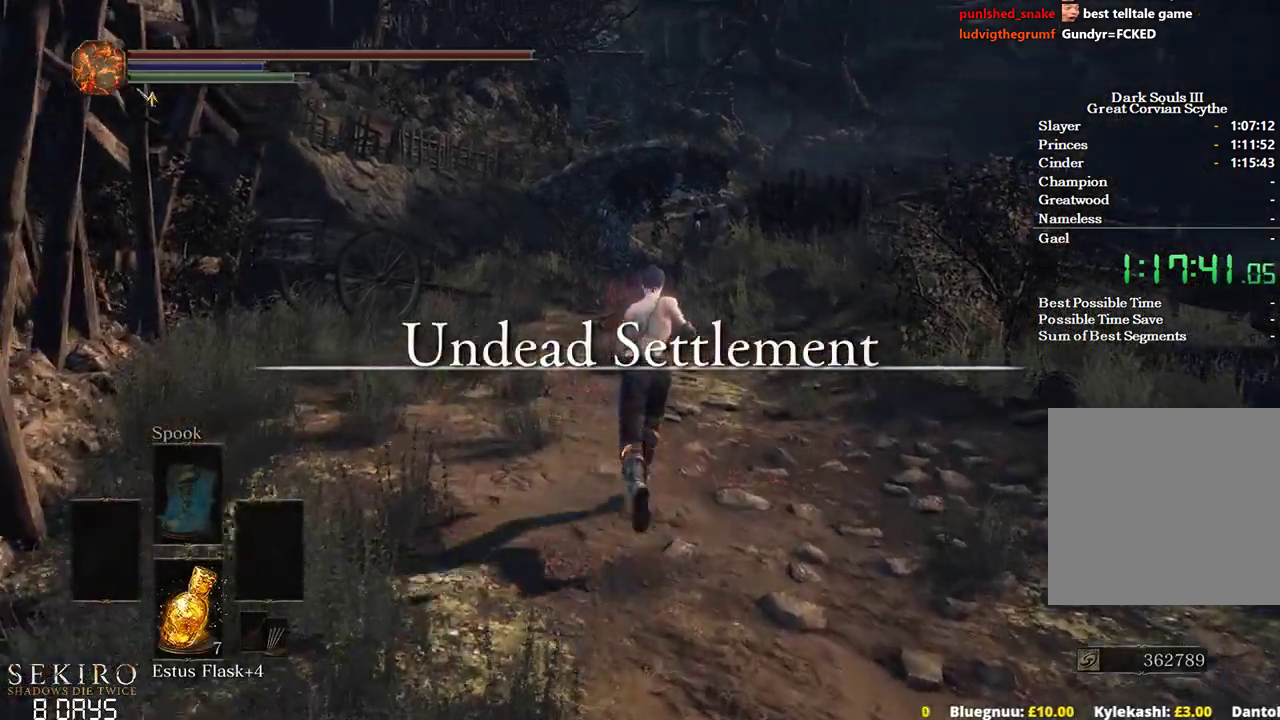
{"buttons": ["B"], "left_stick": "up", "right_stick": "down", "events": []}
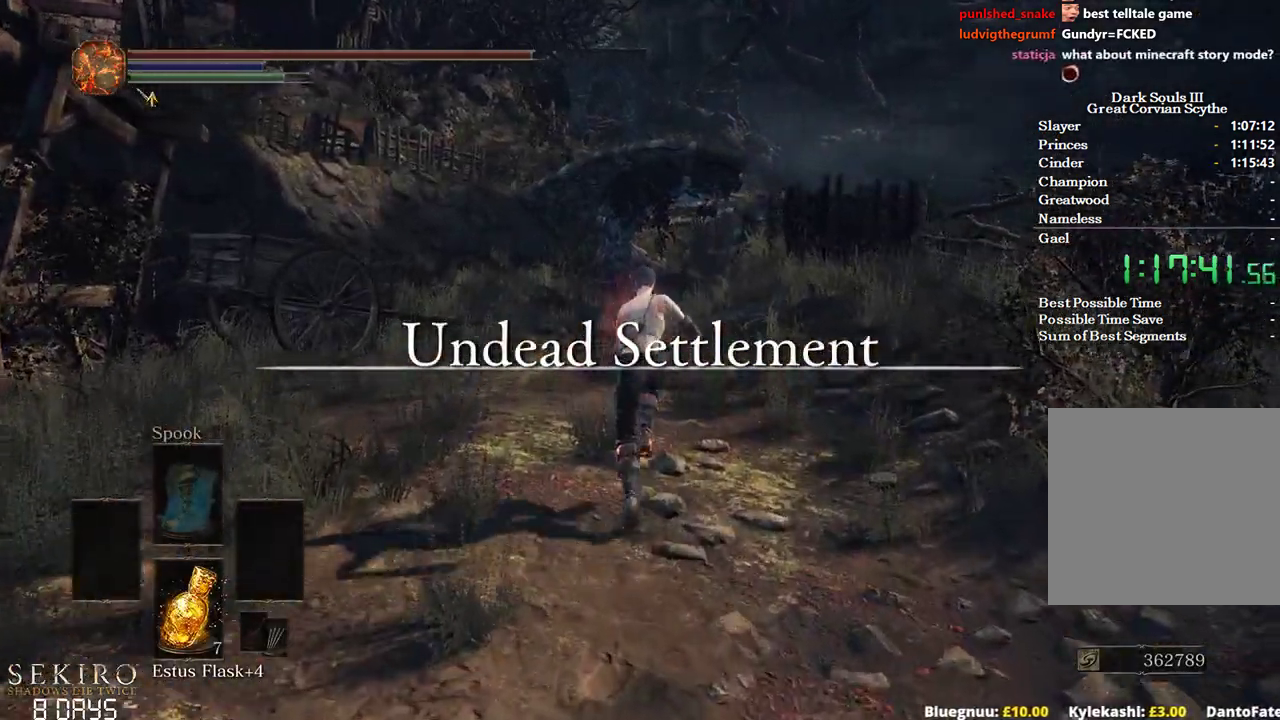
{"buttons": ["B"], "left_stick": "up", "right_stick": "down", "events": []}
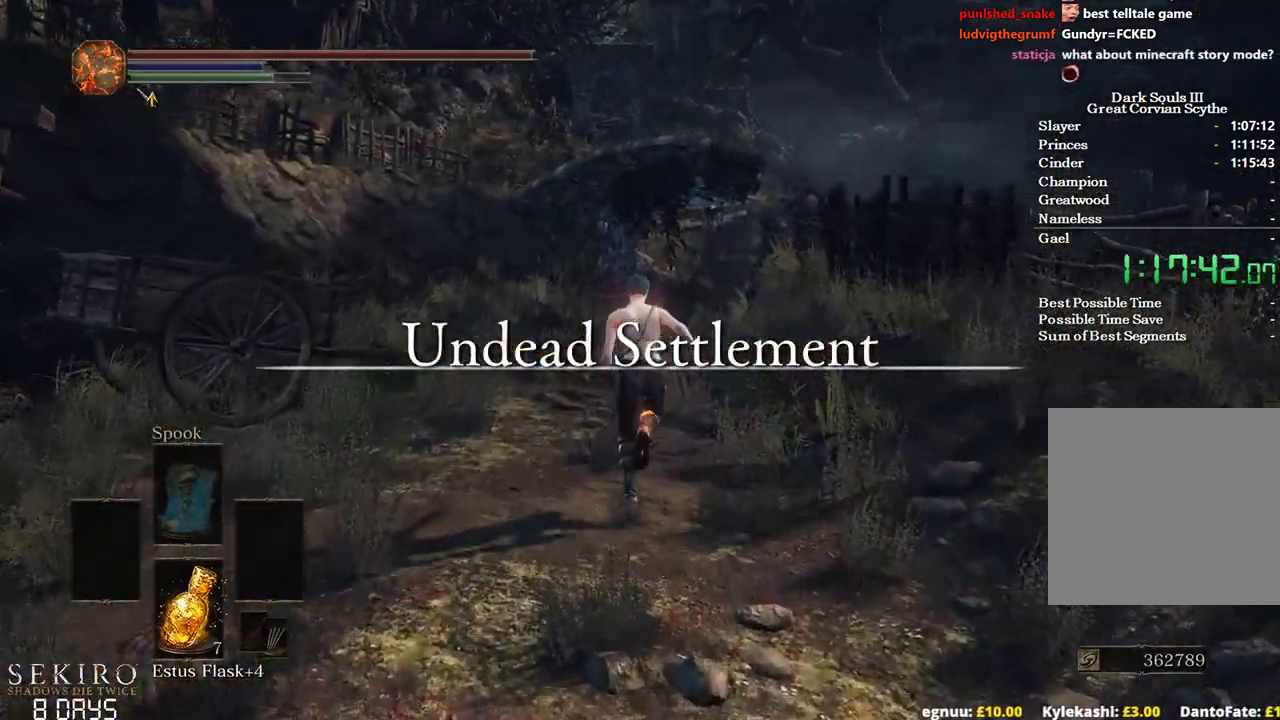
{"buttons": ["B"], "left_stick": "up", "right_stick": "down", "events": []}
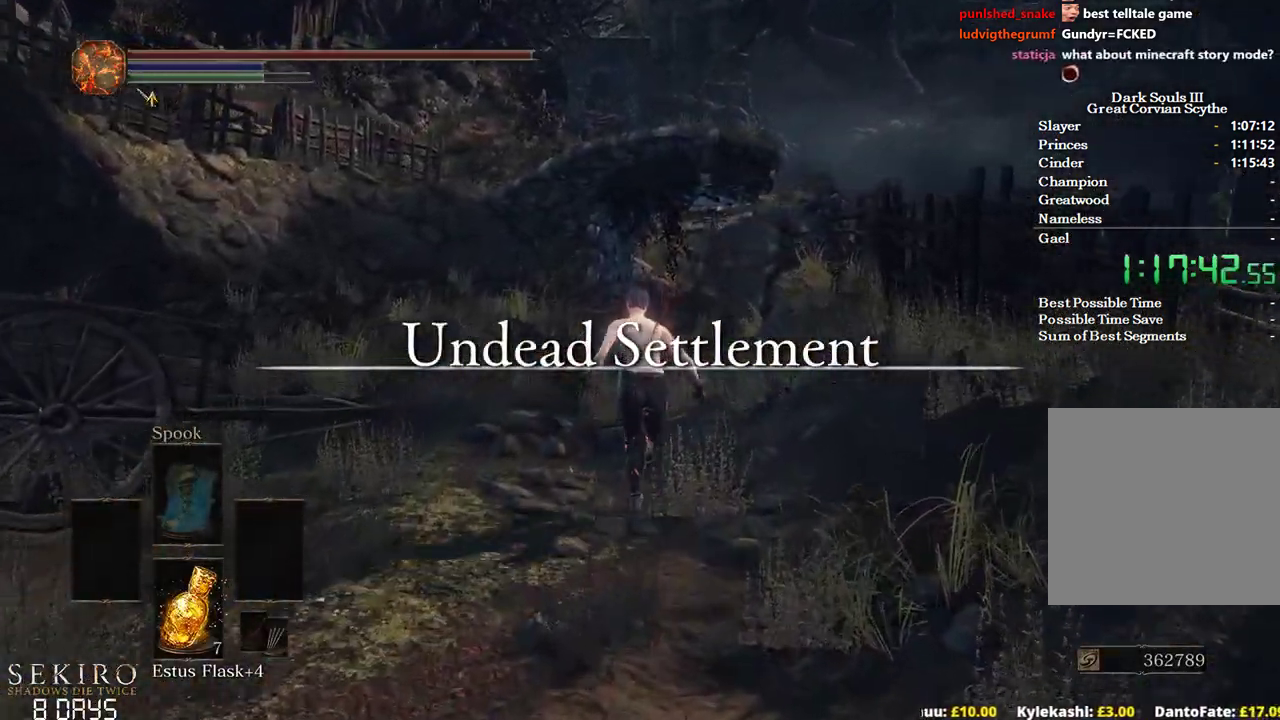
{"buttons": ["B"], "left_stick": "up", "right_stick": "down", "events": []}
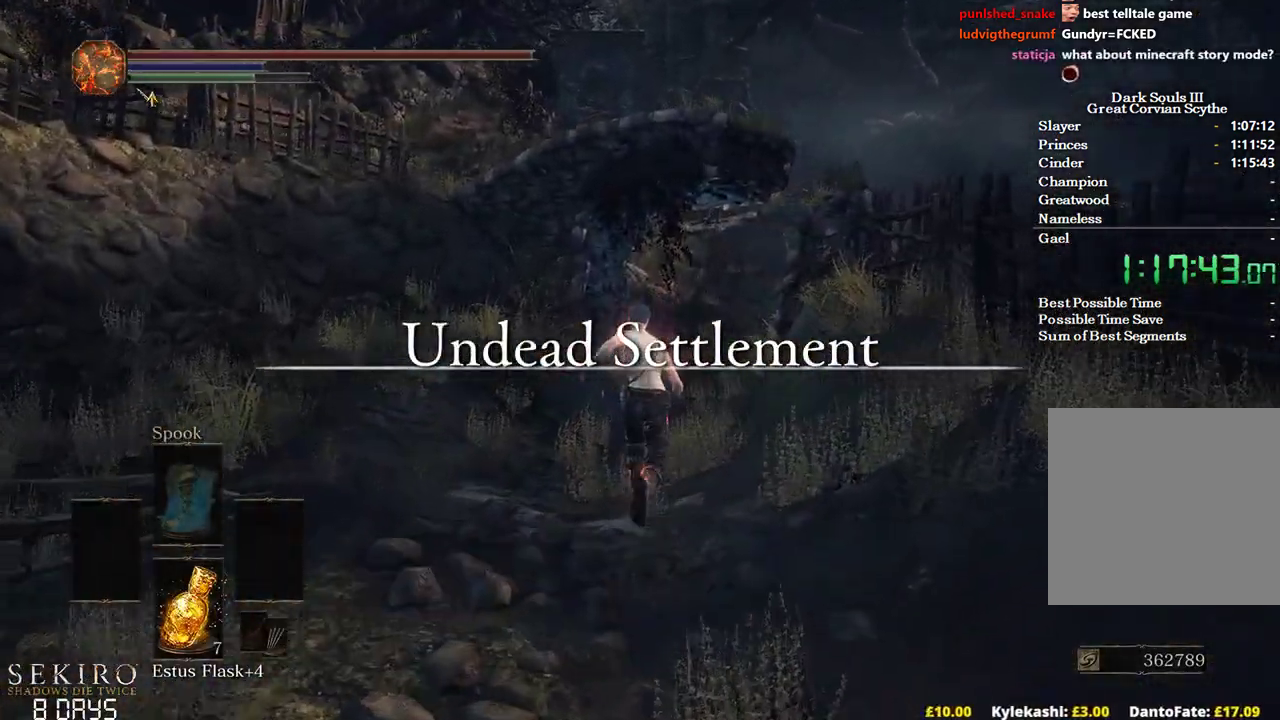
{"buttons": ["B"], "left_stick": "up", "right_stick": "center", "events": [[317, "right_stick", "center"]]}
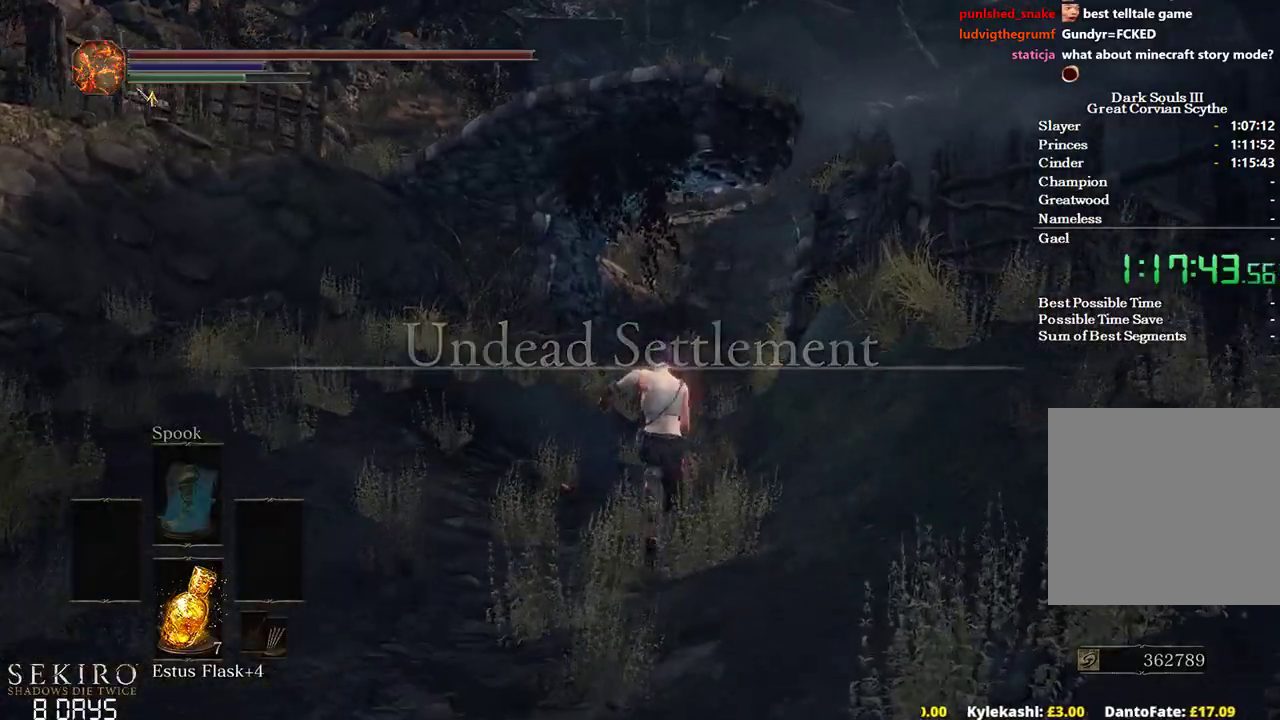
{"buttons": ["B"], "left_stick": "up", "right_stick": "center", "events": []}
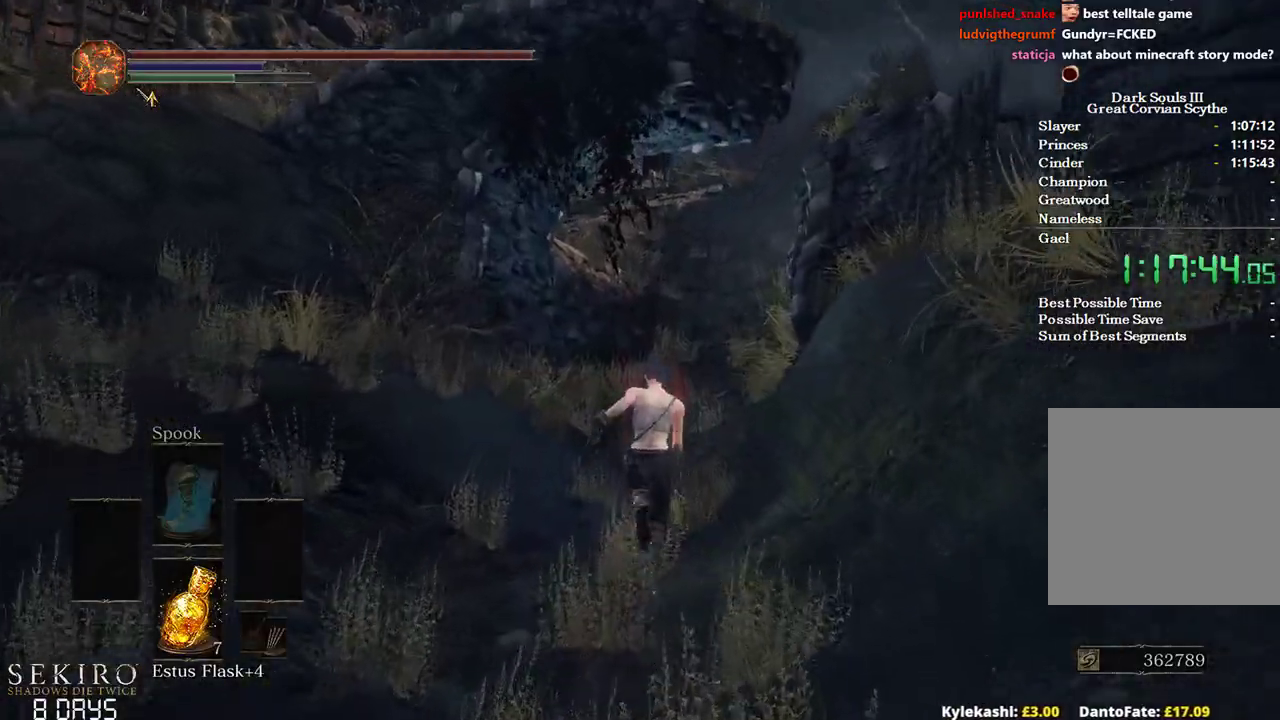
{"buttons": ["B"], "left_stick": "up", "right_stick": "left", "events": [[200, "right_stick", "left"]]}
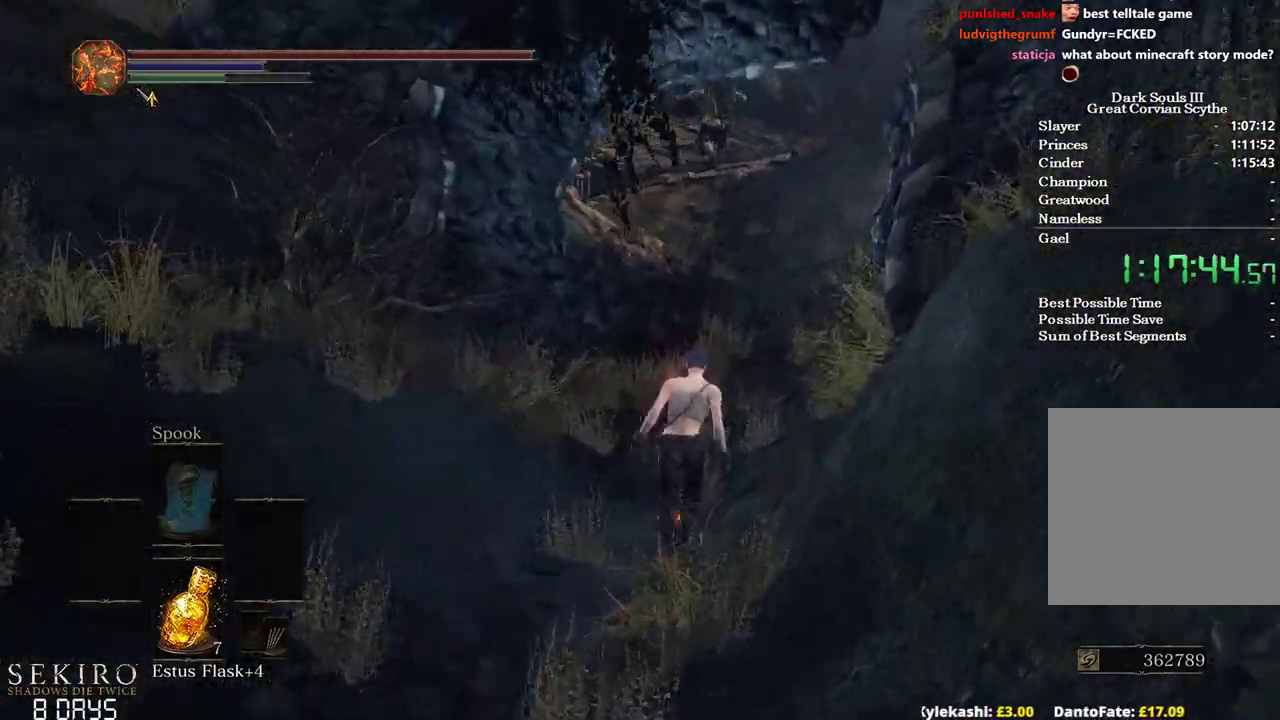
{"buttons": ["B"], "left_stick": "up", "right_stick": "left", "events": []}
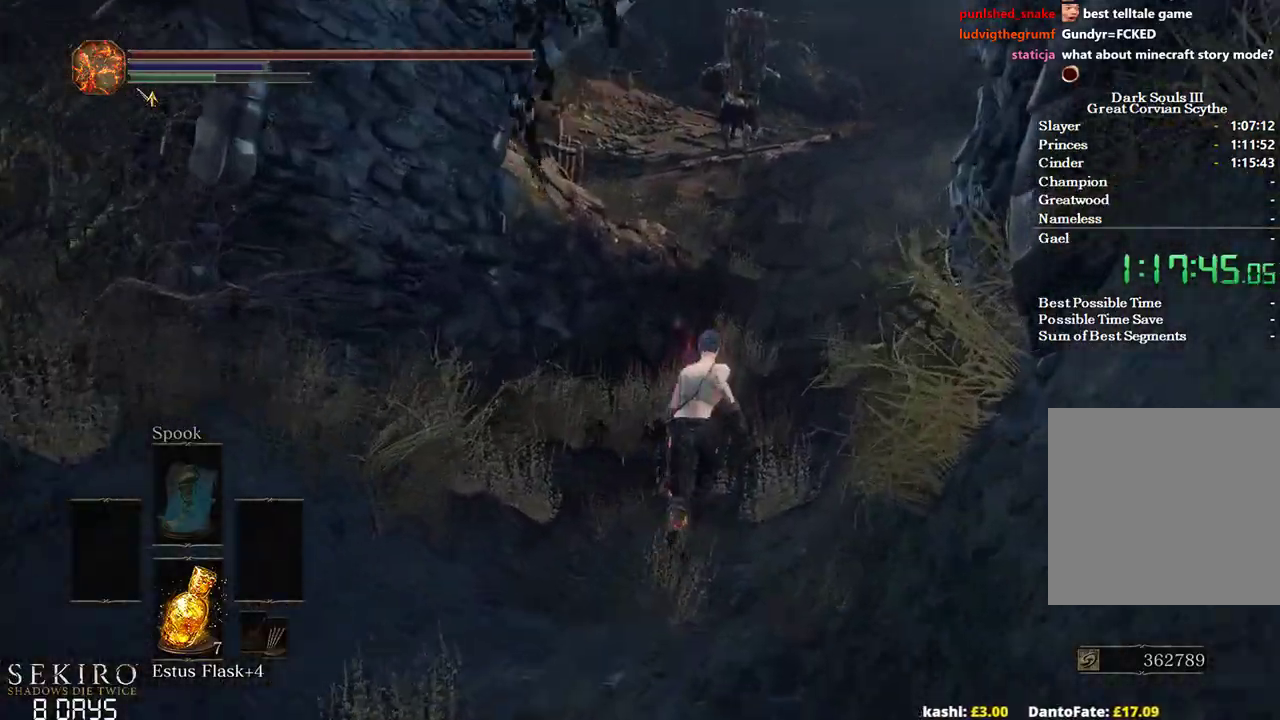
{"buttons": [], "left_stick": "up", "right_stick": "left", "events": [[483, "B", "up"]]}
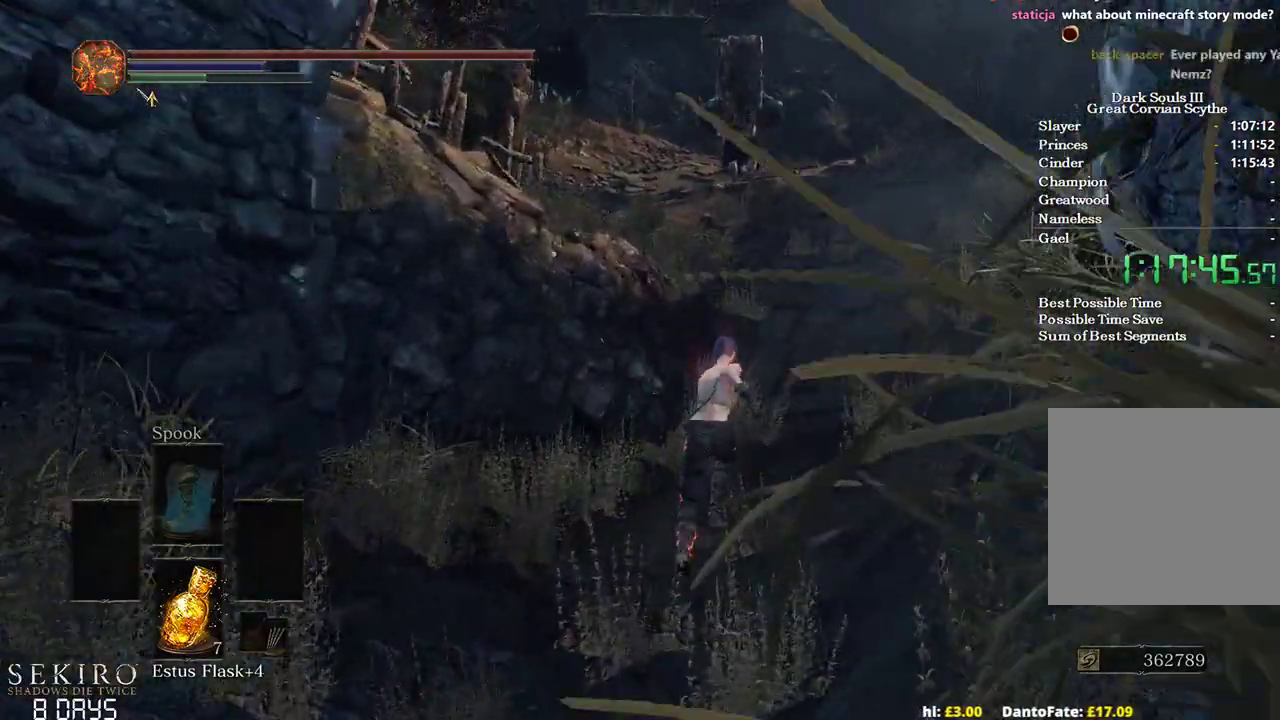
{"buttons": [], "left_stick": "up", "right_stick": "center", "events": [[483, "right_stick", "center"]]}
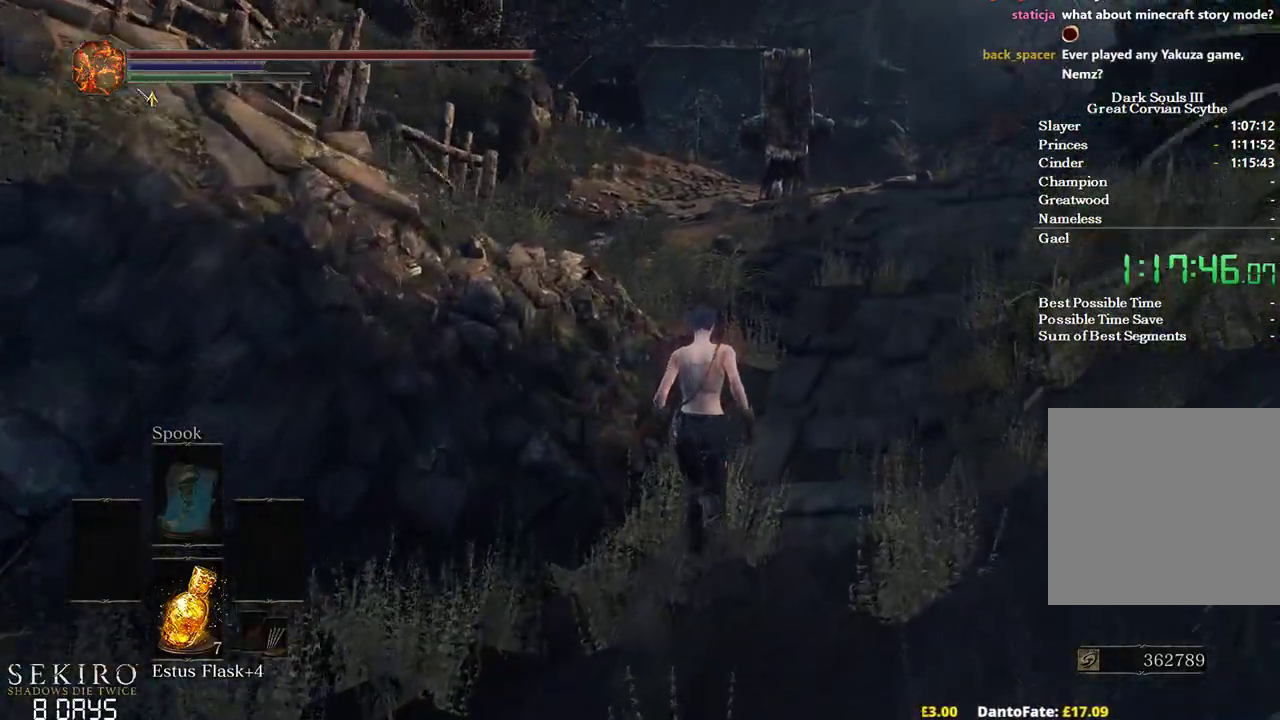
{"buttons": ["B"], "left_stick": "up", "right_stick": "center", "events": [[33, "B", "down"]]}
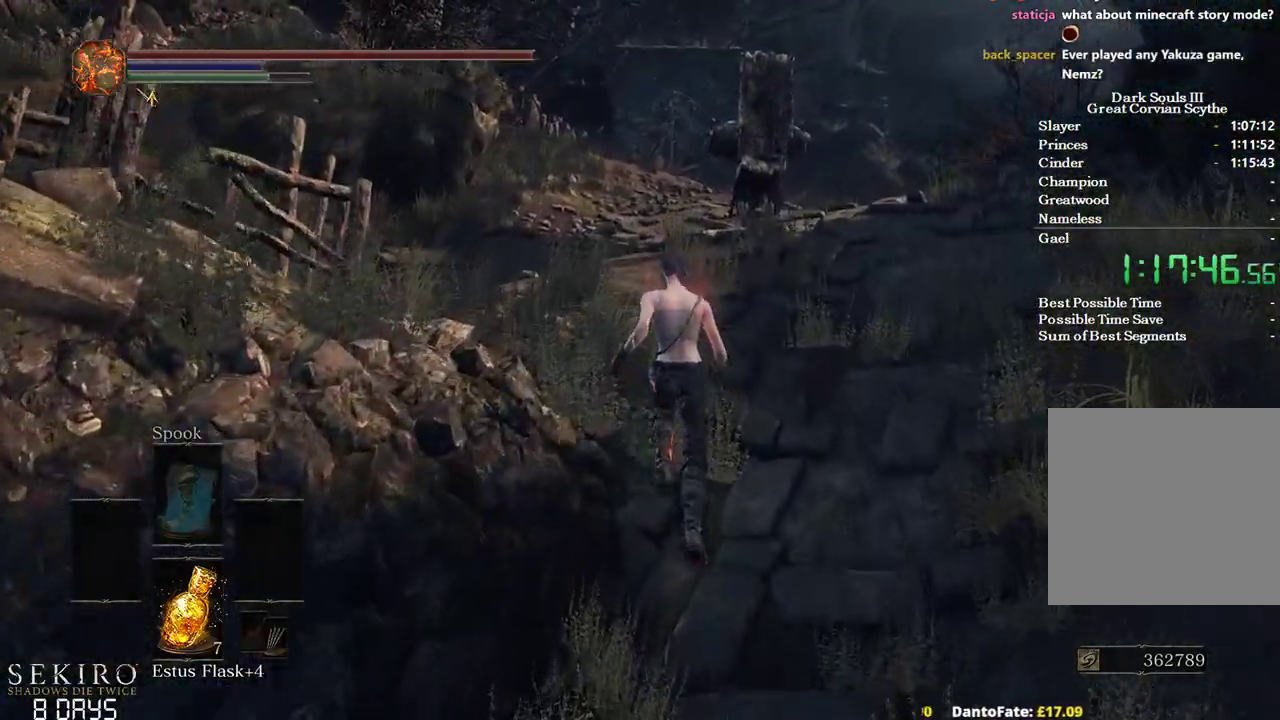
{"buttons": ["B"], "left_stick": "up", "right_stick": "center", "events": []}
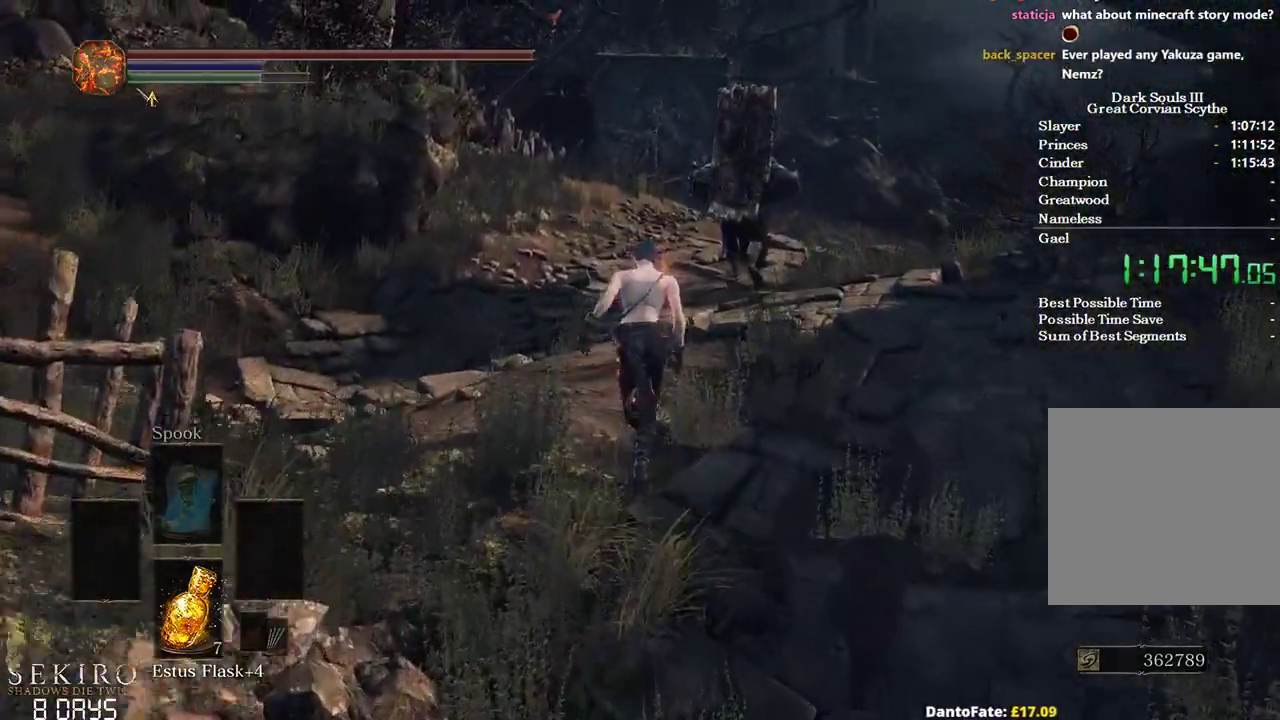
{"buttons": ["B"], "left_stick": "up", "right_stick": "center", "events": []}
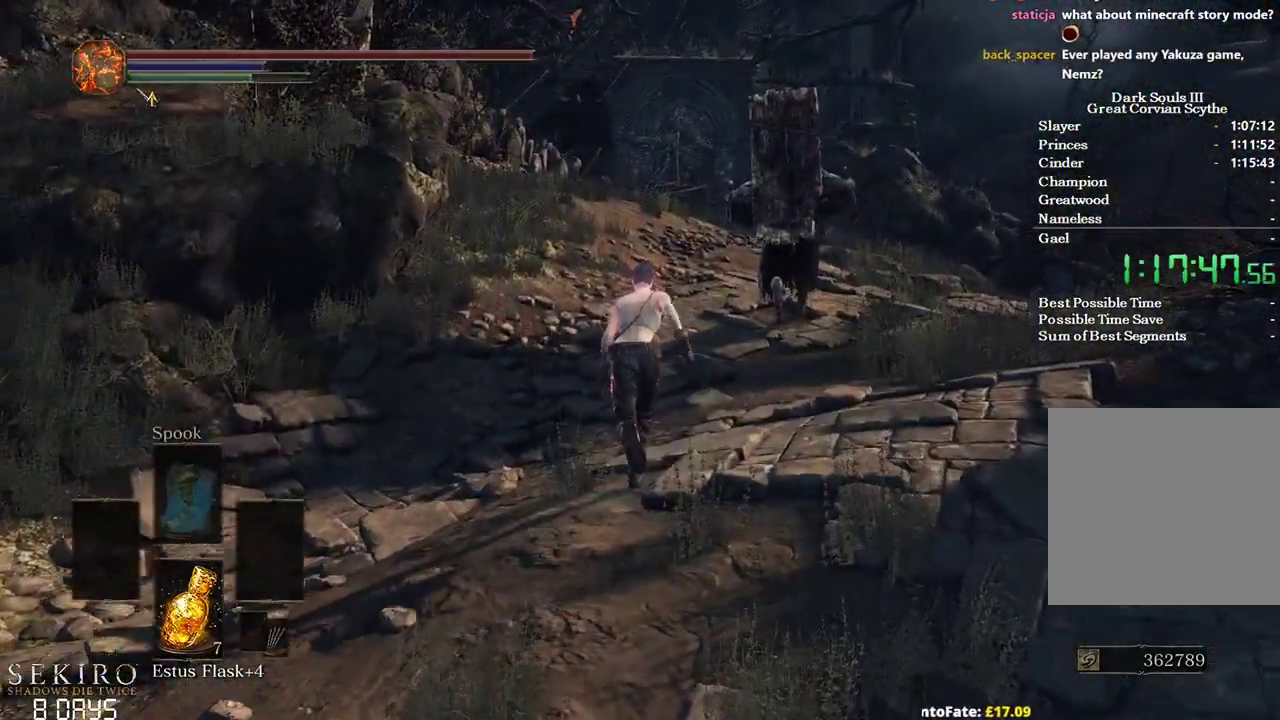
{"buttons": ["B"], "left_stick": "up", "right_stick": "center", "events": []}
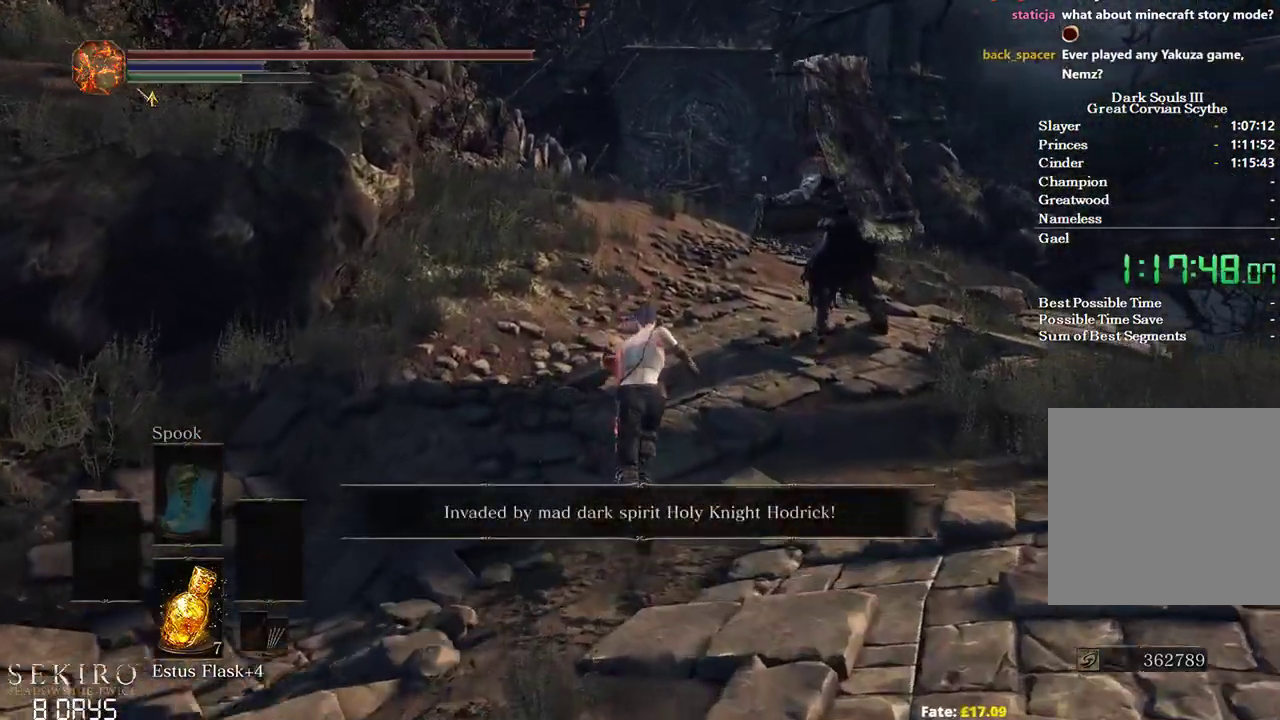
{"buttons": ["B"], "left_stick": "up", "right_stick": "down-right", "events": [[33, "right_stick", "down-right"]]}
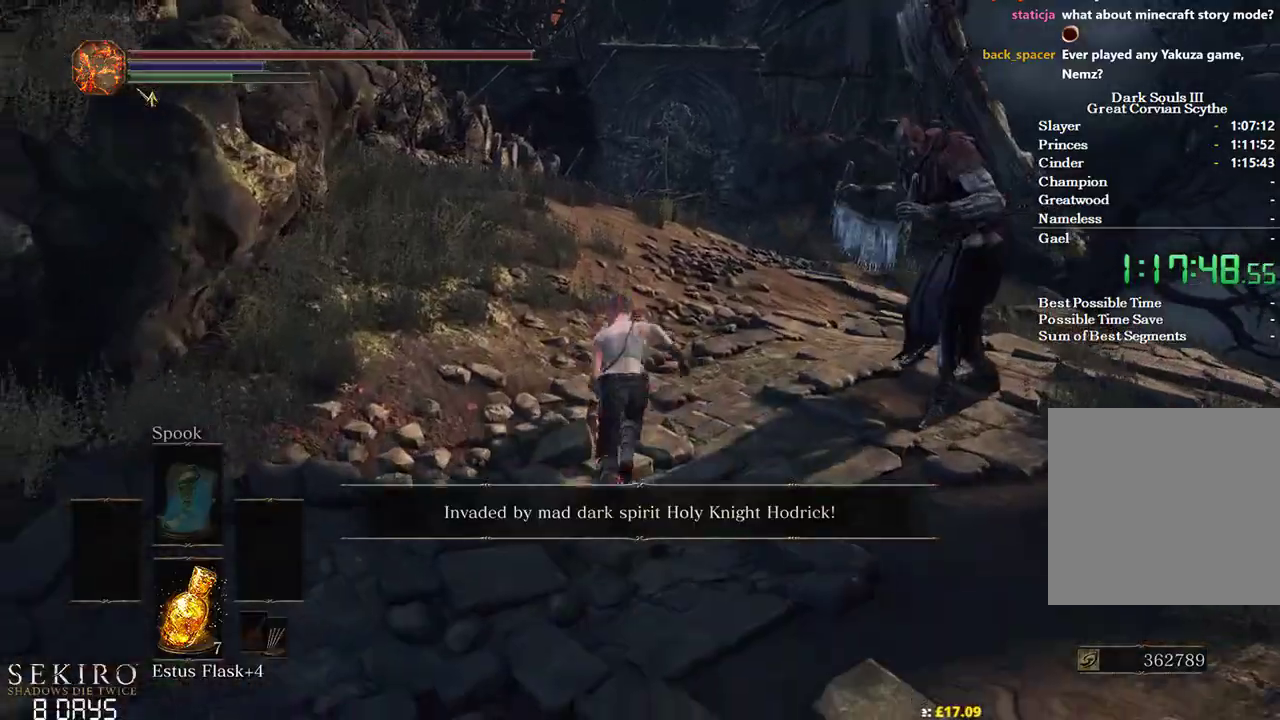
{"buttons": ["B"], "left_stick": "up", "right_stick": "down-right", "events": []}
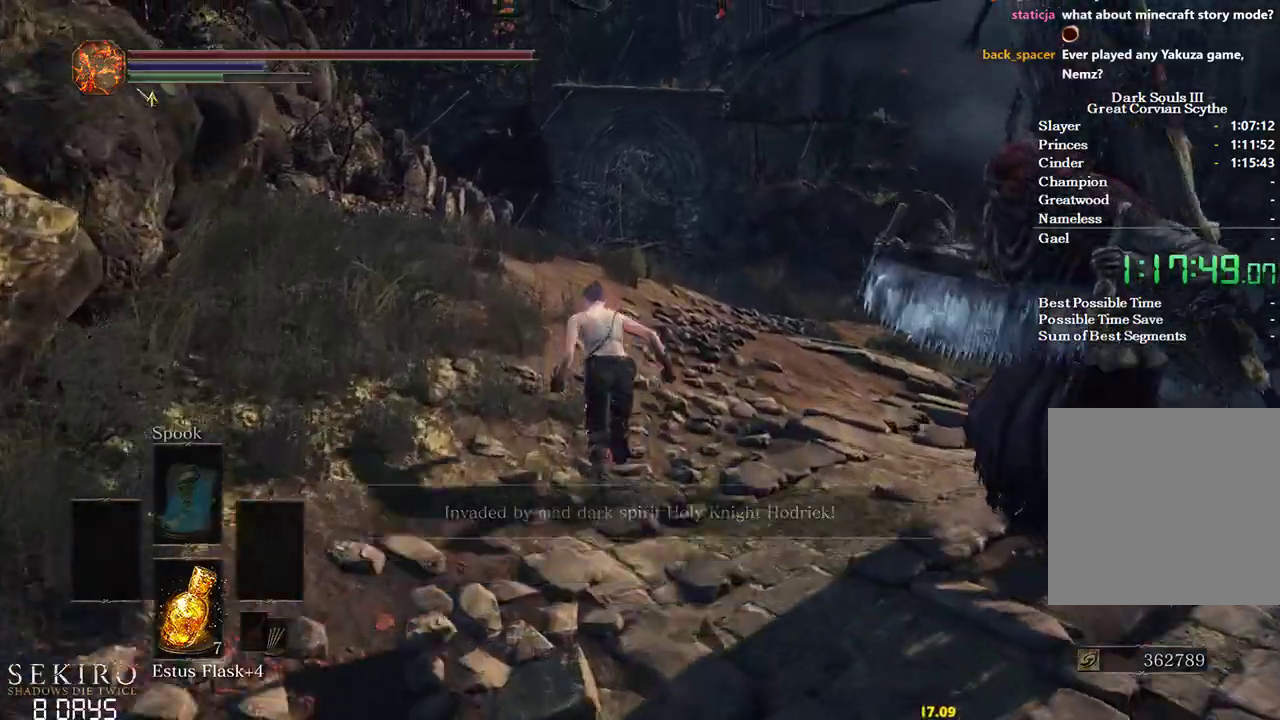
{"buttons": ["B"], "left_stick": "up", "right_stick": "down", "events": [[150, "right_stick", "down"]]}